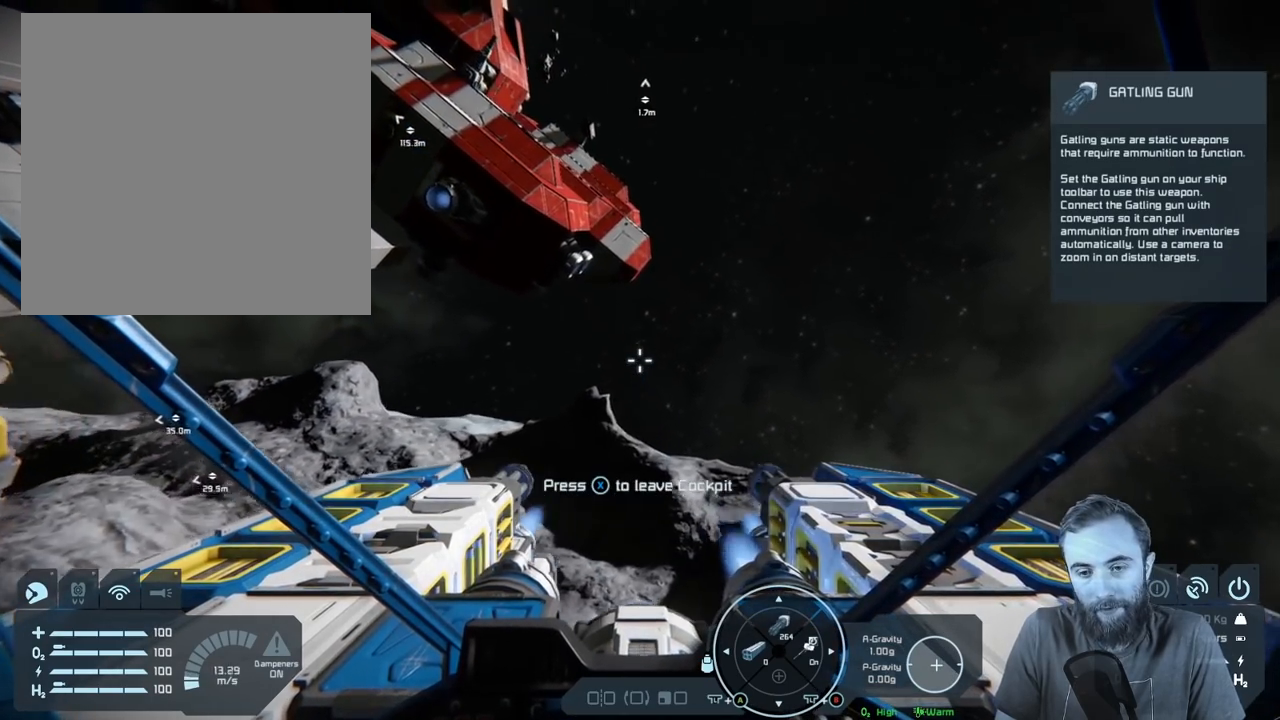
Gameplay with a controller (Xbox layout); each line is a JSON object with the inputs held at the frame after it. "events" lists button and stick changes between this image and that frame as [ms after this image, input, new state], when the widget could be followed in between.
{"buttons": [], "left_stick": "up-right", "right_stick": "left", "events": [[350, "left_stick", "up-right"], [417, "right_stick", "left"]]}
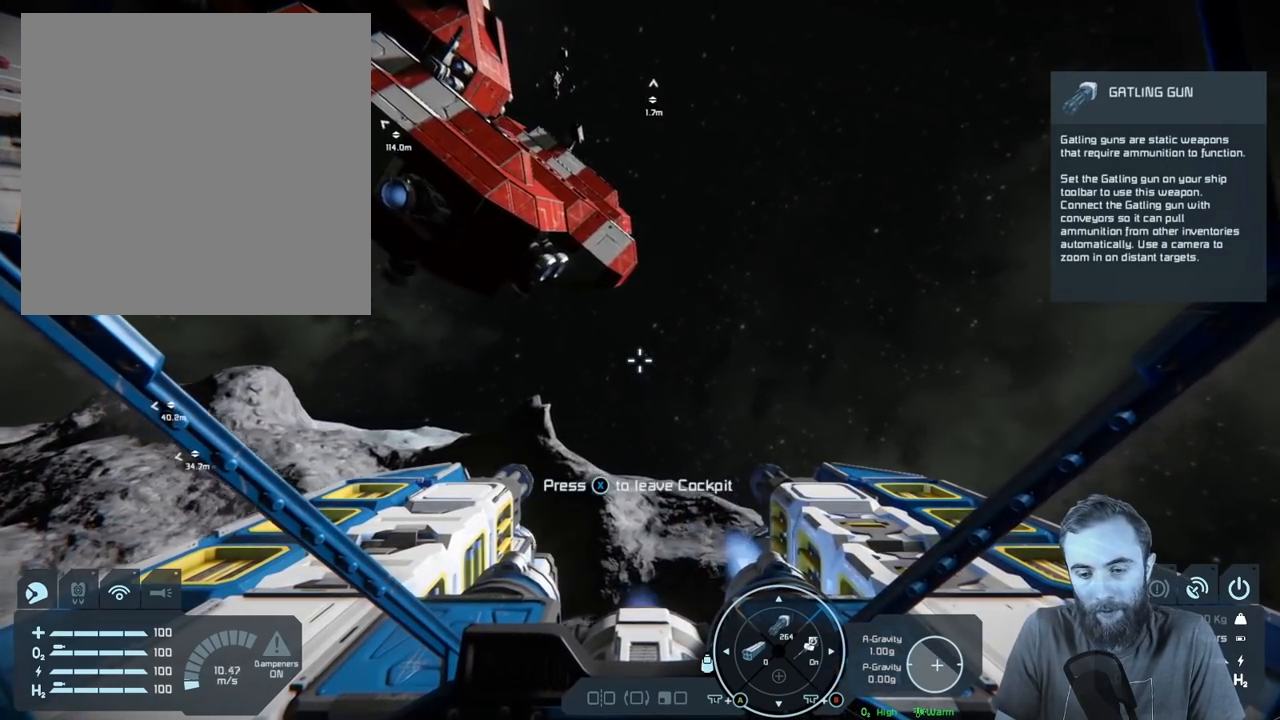
{"buttons": [], "left_stick": "up-right", "right_stick": "left", "events": [[100, "right_stick", "center"], [450, "right_stick", "left"]]}
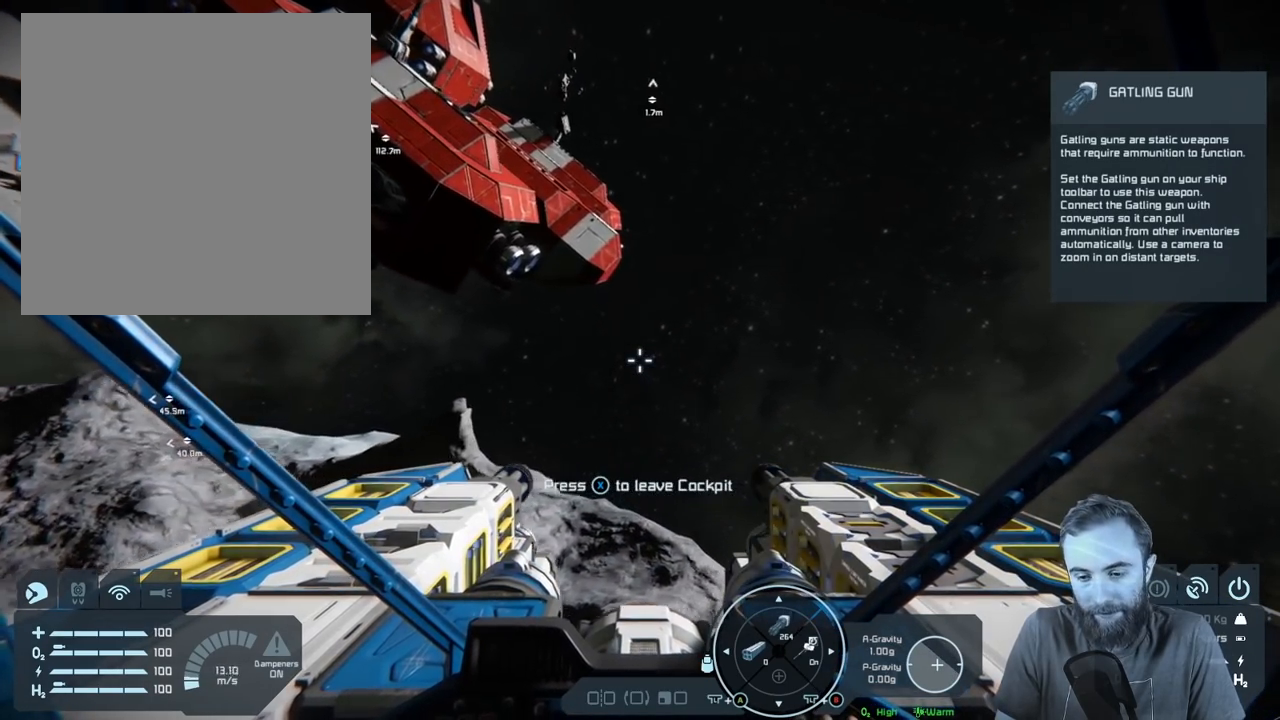
{"buttons": [], "left_stick": "up-right", "right_stick": "up-left", "events": [[117, "right_stick", "center"], [233, "right_stick", "up-left"]]}
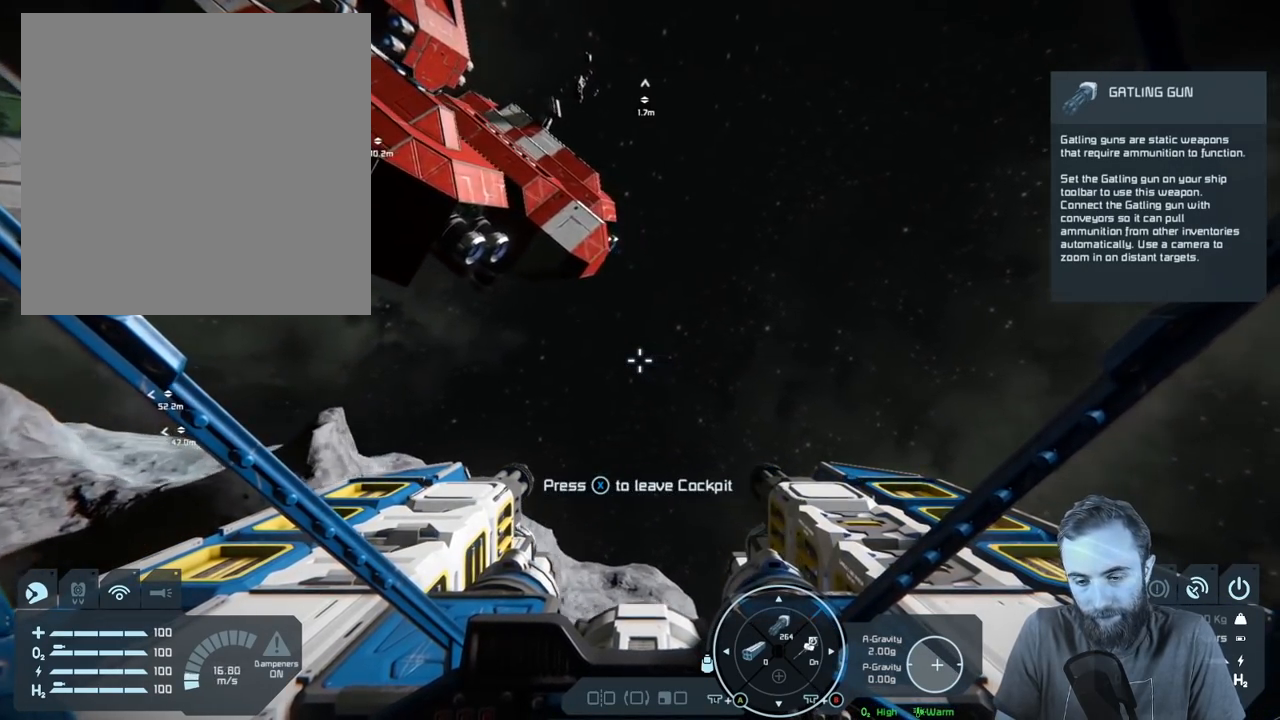
{"buttons": [], "left_stick": "up-right", "right_stick": "center", "events": [[283, "right_stick", "center"]]}
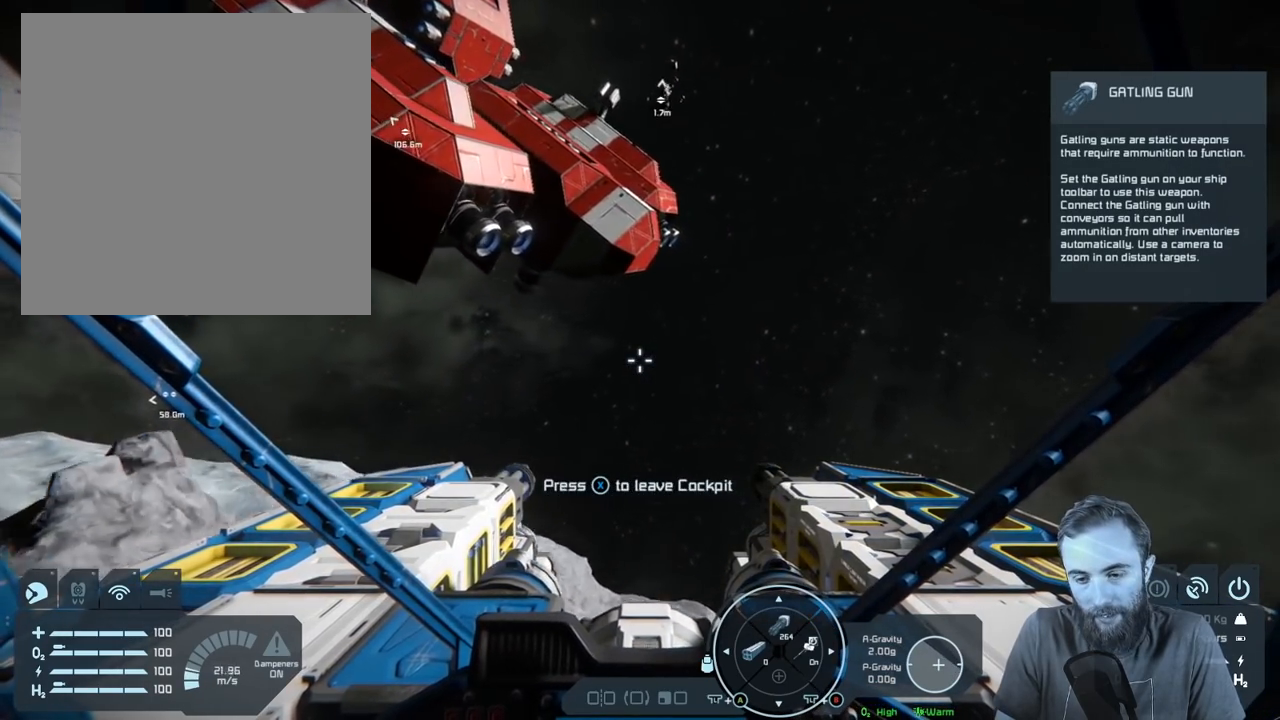
{"buttons": [], "left_stick": "up-right", "right_stick": "center", "events": []}
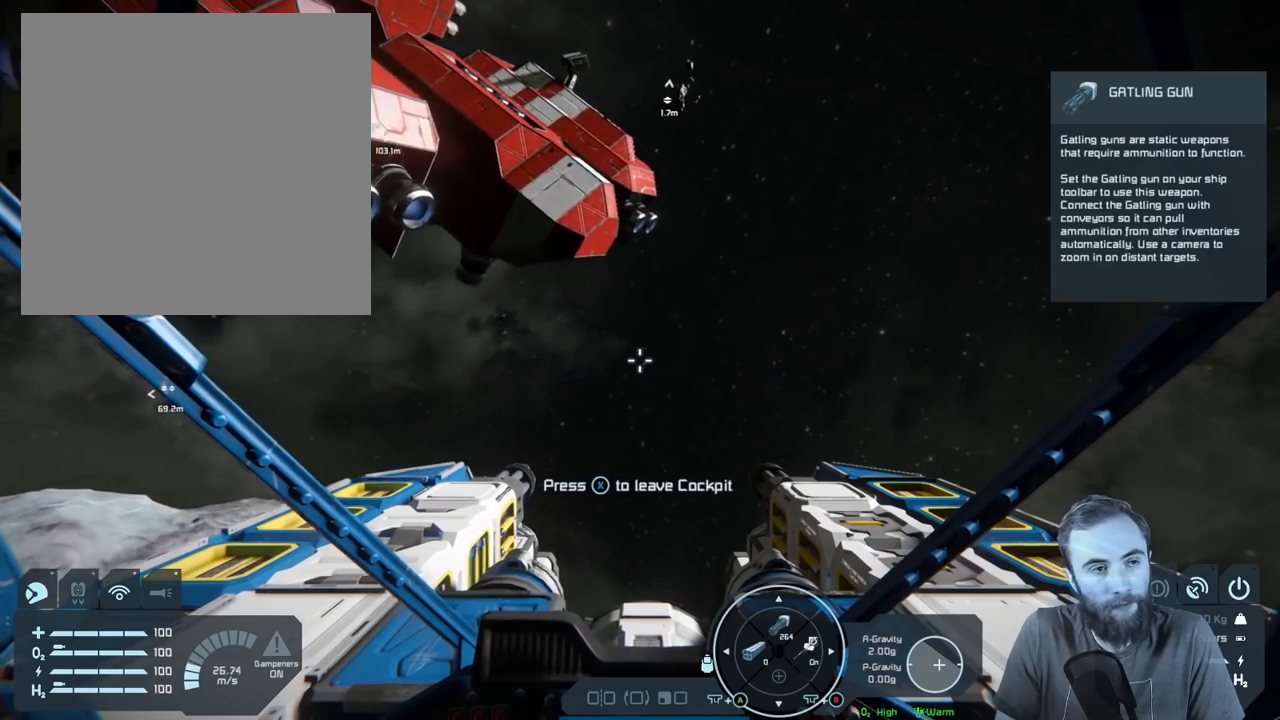
{"buttons": [], "left_stick": "up-right", "right_stick": "left", "events": [[283, "left_stick", "center"], [350, "right_stick", "left"], [450, "left_stick", "up-right"]]}
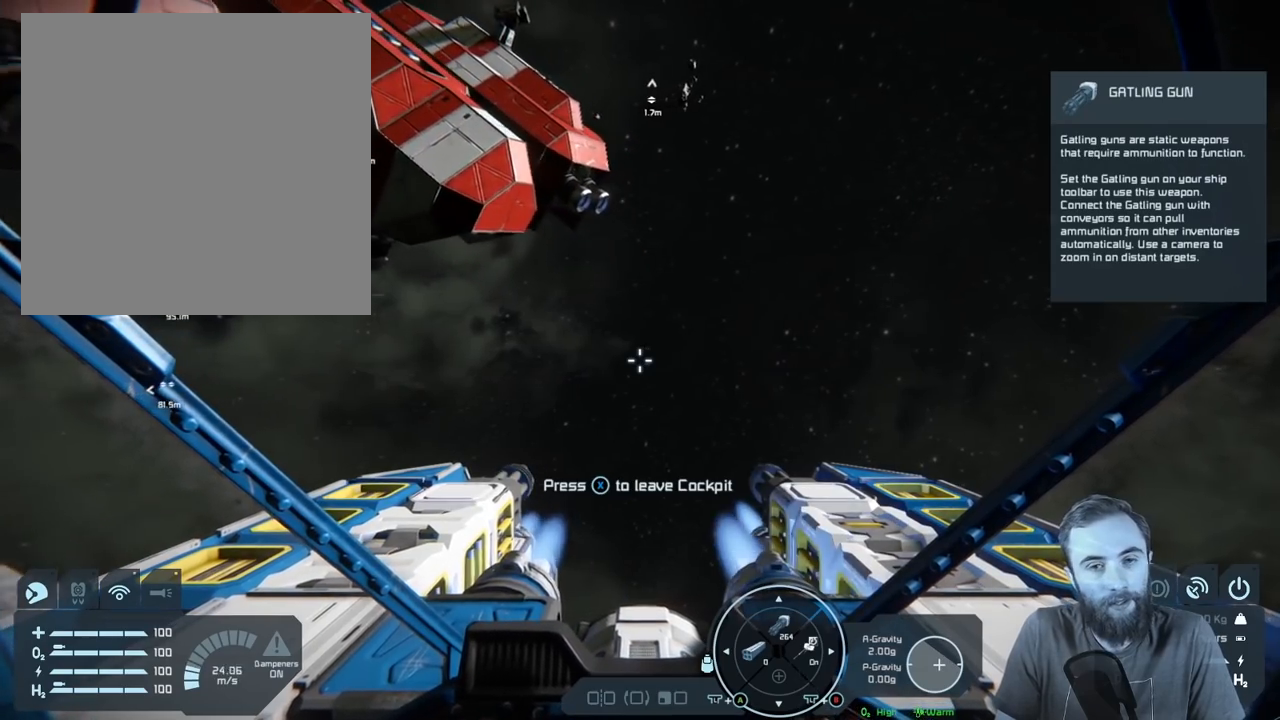
{"buttons": [], "left_stick": "up-right", "right_stick": "up-left", "events": [[167, "right_stick", "up-left"]]}
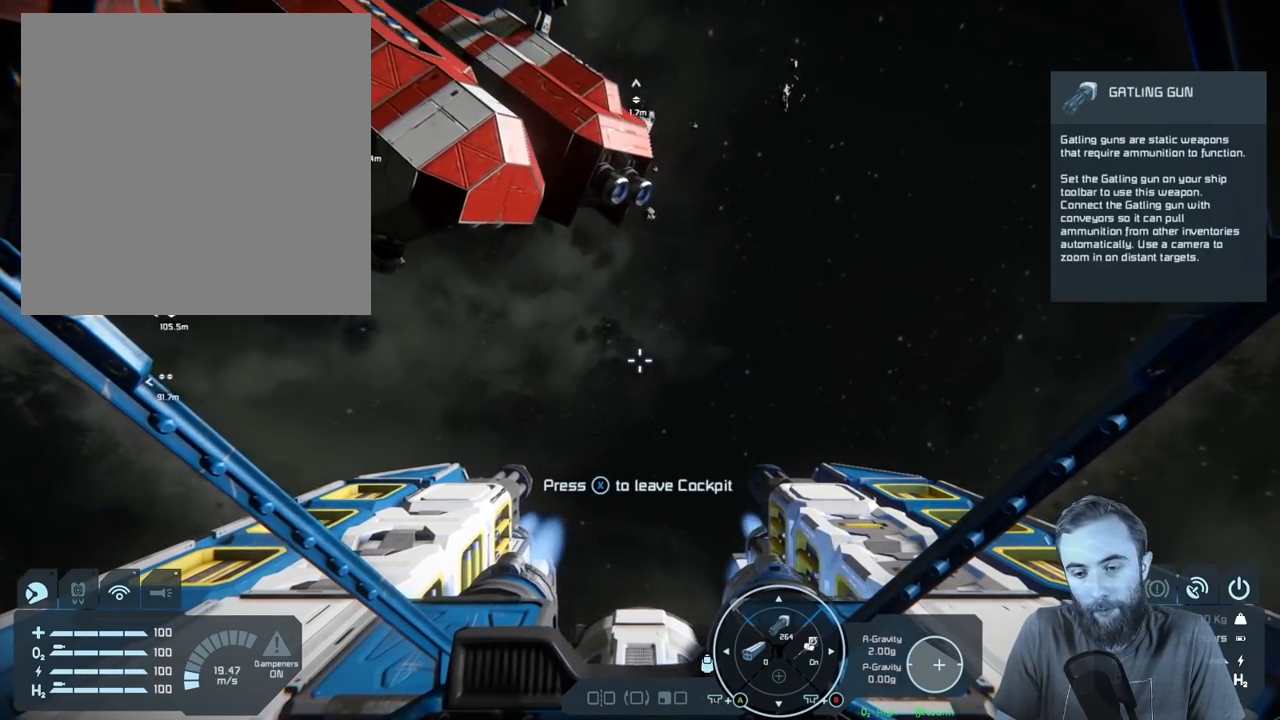
{"buttons": [], "left_stick": "up-right", "right_stick": "up-left", "events": []}
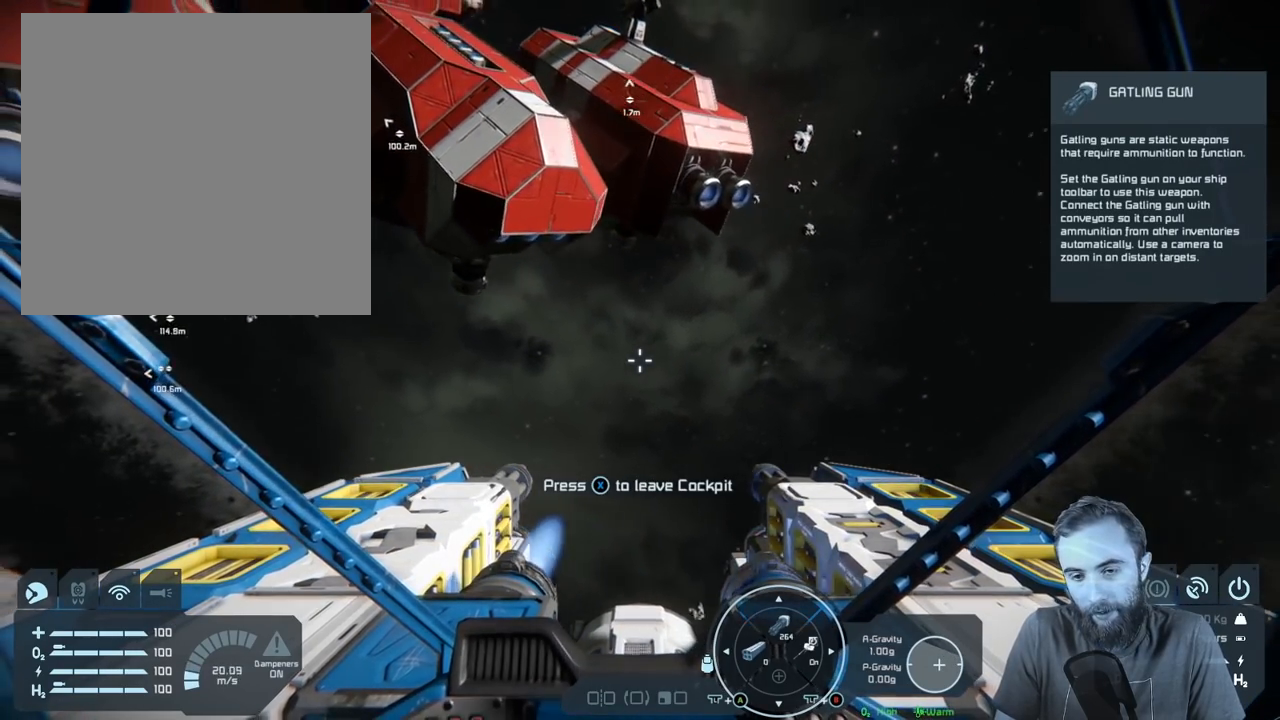
{"buttons": [], "left_stick": "up-right", "right_stick": "center", "events": [[317, "right_stick", "center"]]}
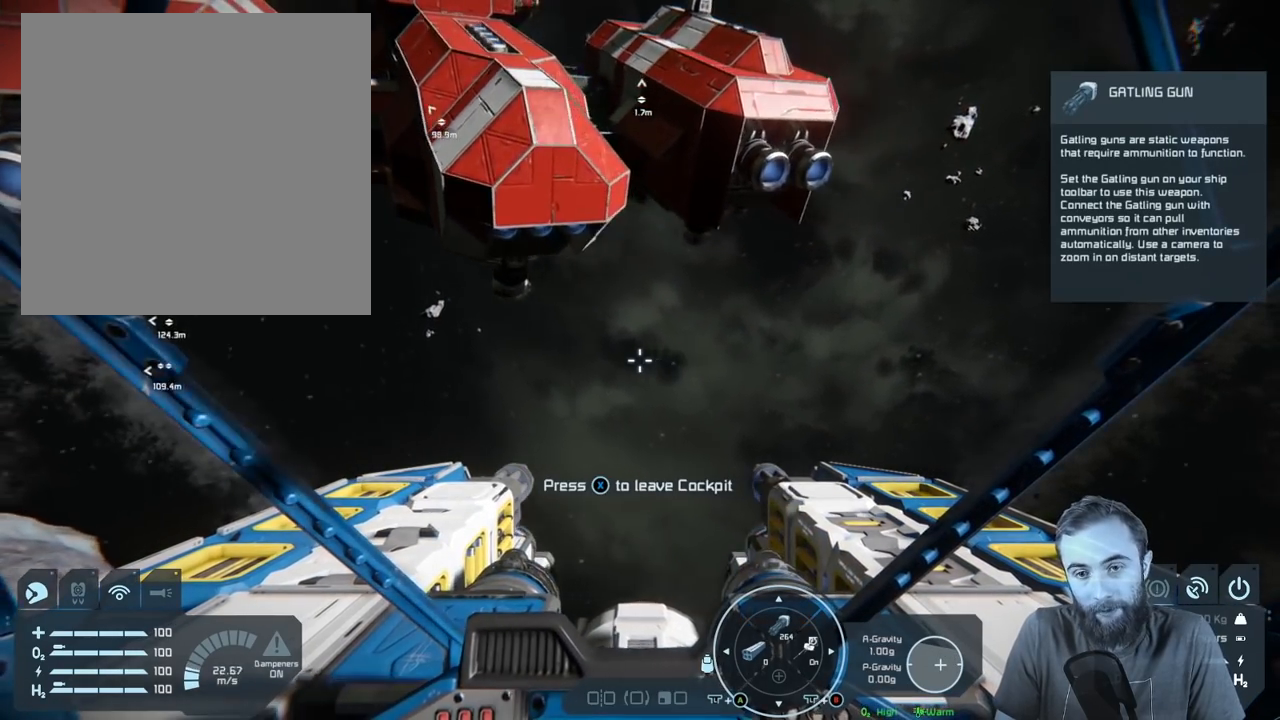
{"buttons": [], "left_stick": "up-right", "right_stick": "center", "events": [[17, "R1", "down"], [67, "R1", "up"]]}
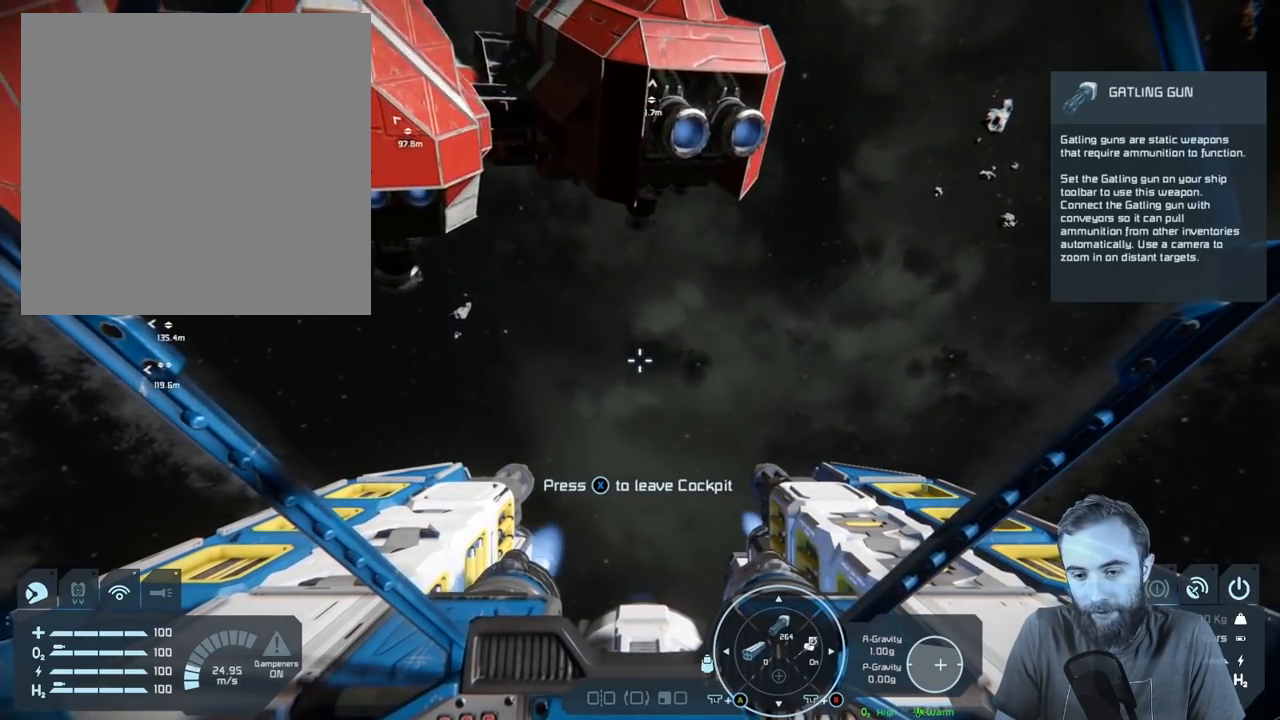
{"buttons": [], "left_stick": "up-right", "right_stick": "center", "events": [[150, "left_stick", "center"], [250, "right_stick", "up"], [333, "left_stick", "up-right"], [367, "right_stick", "center"]]}
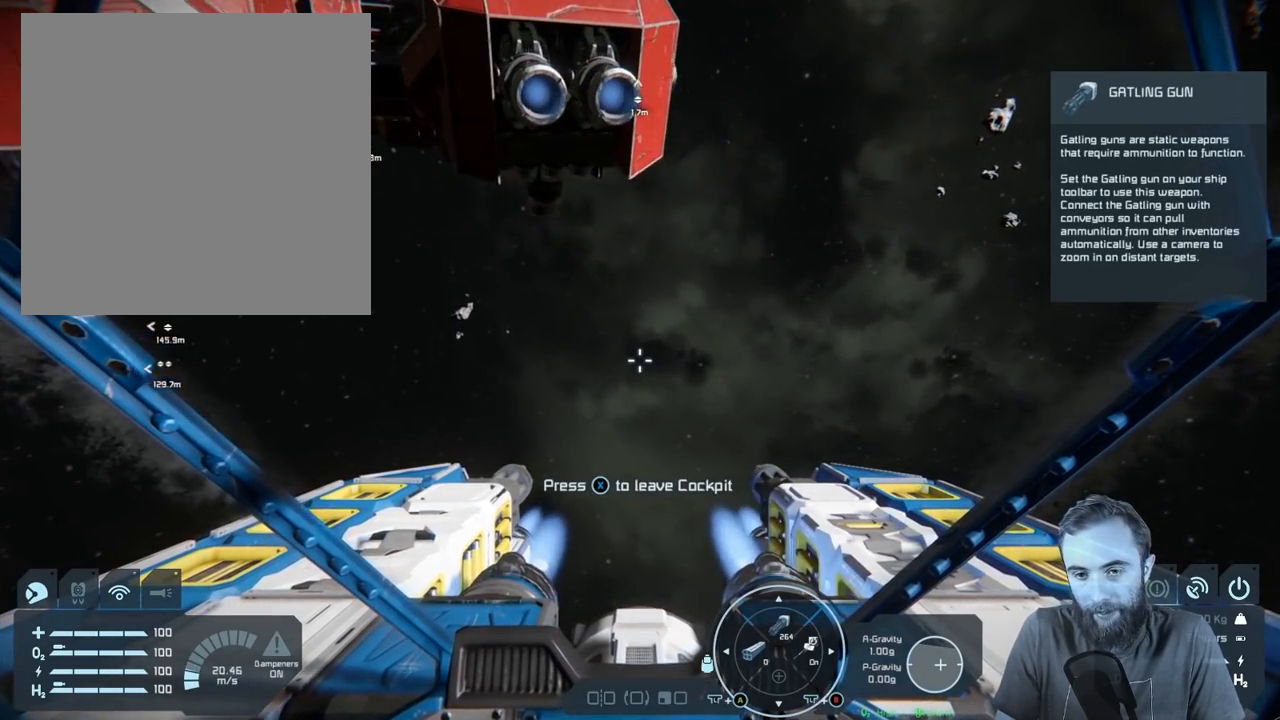
{"buttons": [], "left_stick": "center", "right_stick": "center", "events": [[83, "right_stick", "up-left"], [150, "left_stick", "center"], [417, "right_stick", "center"]]}
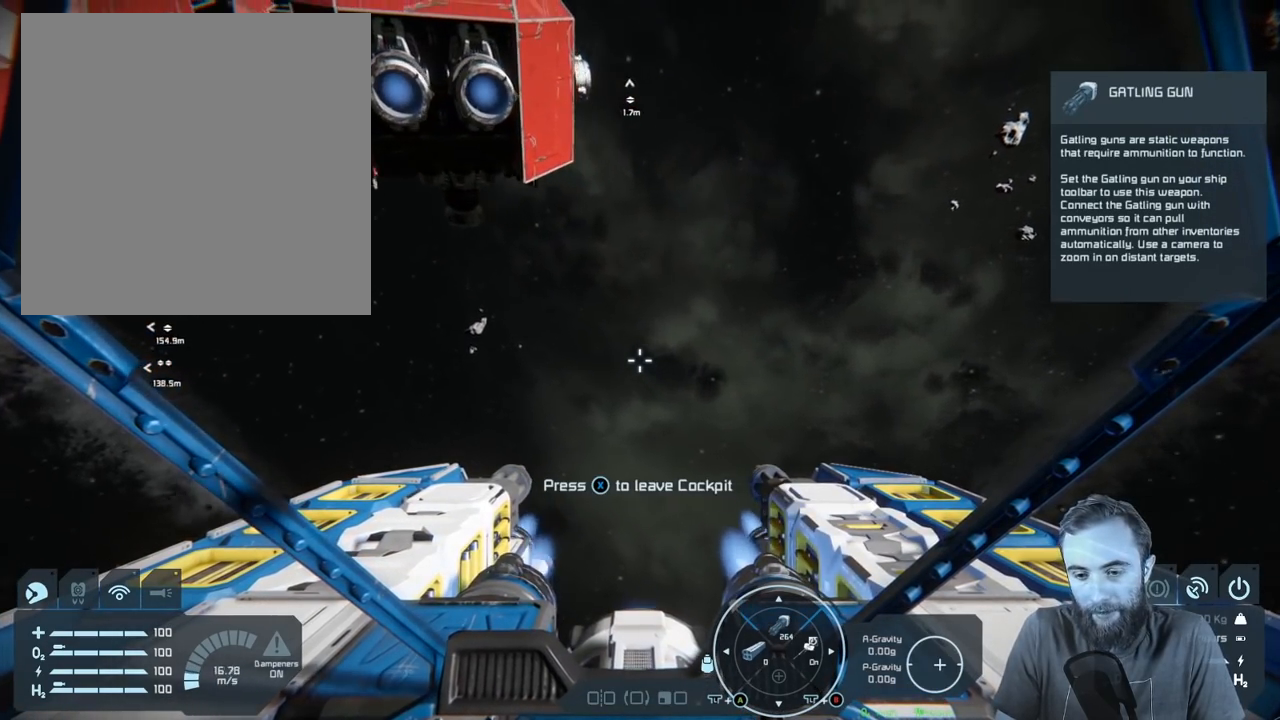
{"buttons": [], "left_stick": "center", "right_stick": "center", "events": []}
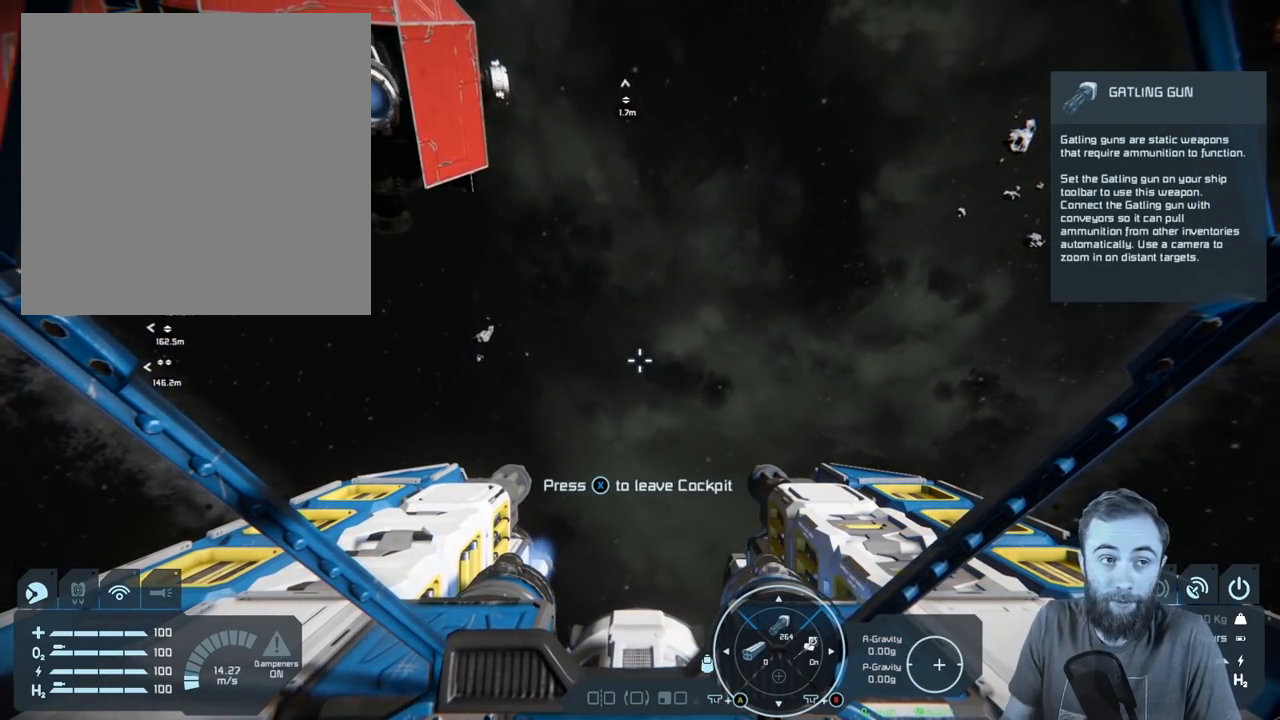
{"buttons": [], "left_stick": "center", "right_stick": "center", "events": []}
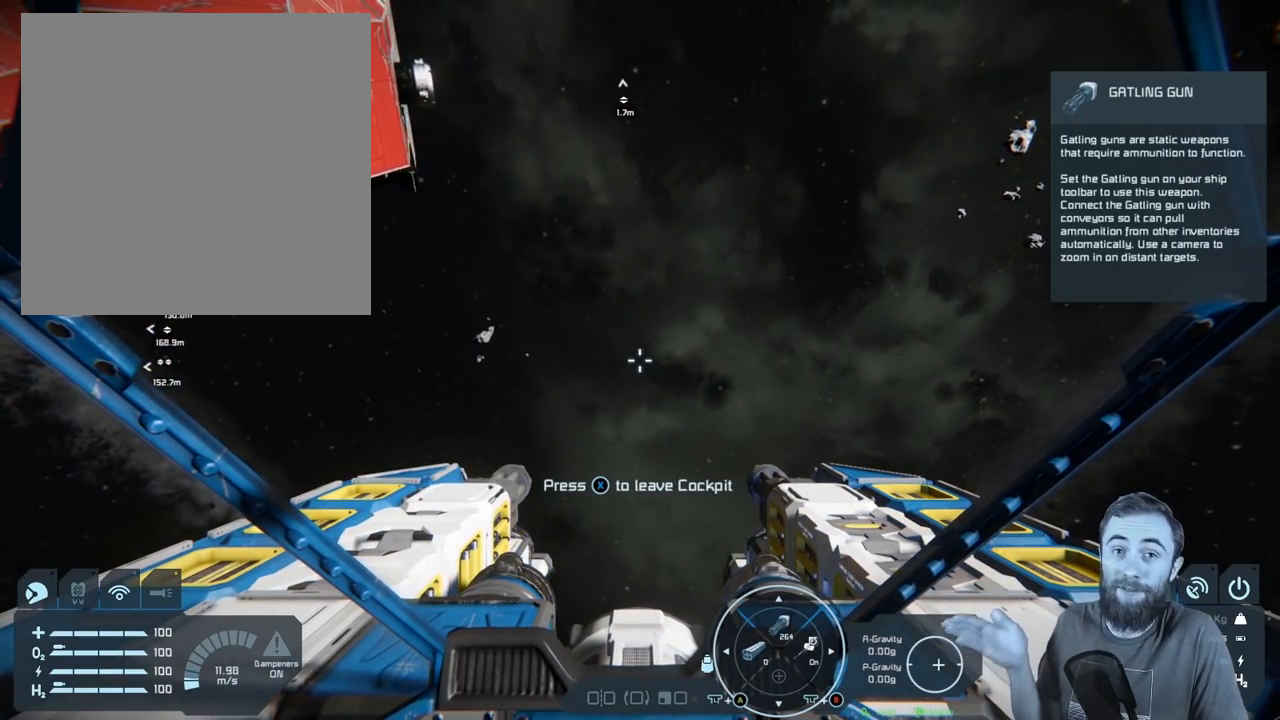
{"buttons": [], "left_stick": "center", "right_stick": "center", "events": []}
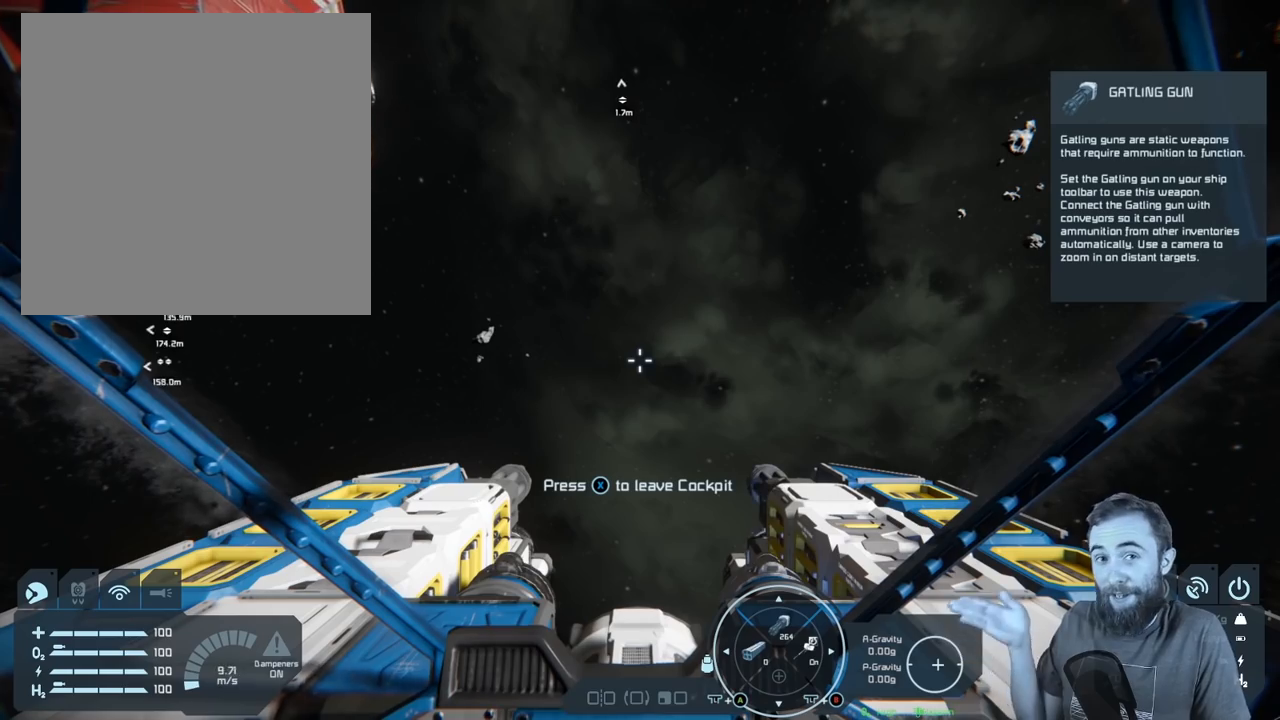
{"buttons": [], "left_stick": "center", "right_stick": "center", "events": []}
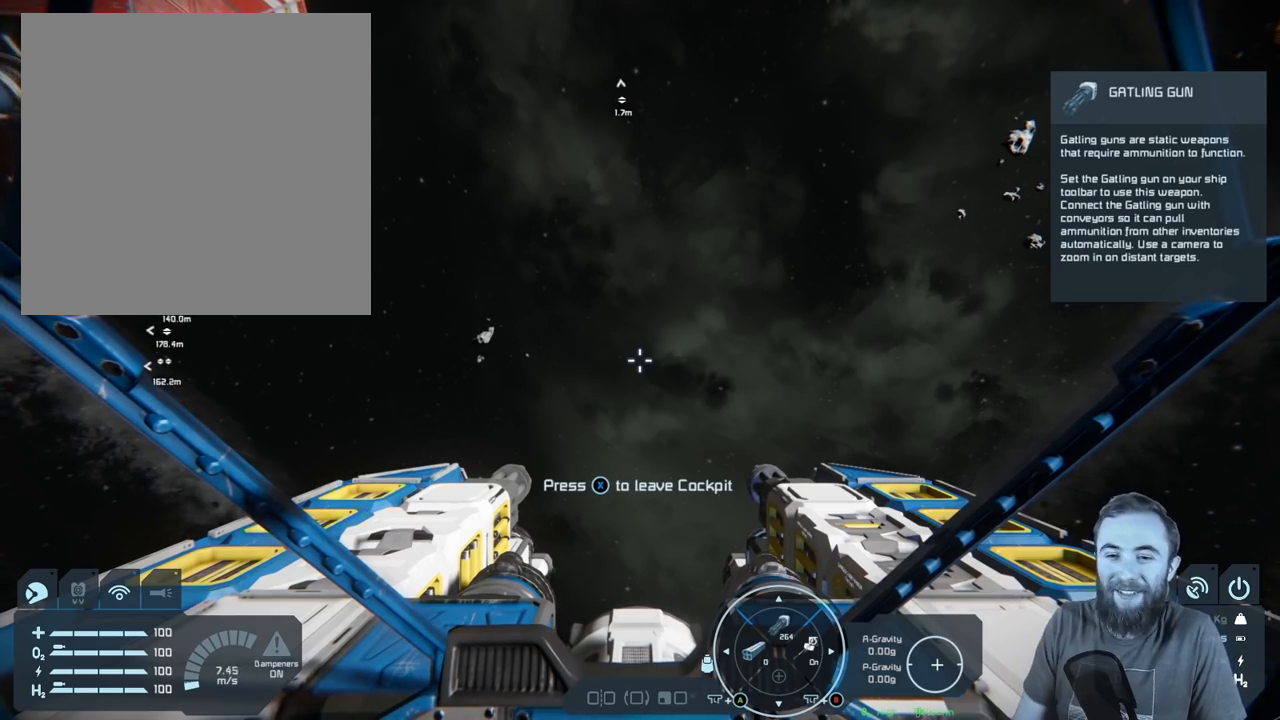
{"buttons": [], "left_stick": "up", "right_stick": "up-left", "events": [[150, "left_stick", "up"], [350, "right_stick", "left"], [500, "right_stick", "up-left"]]}
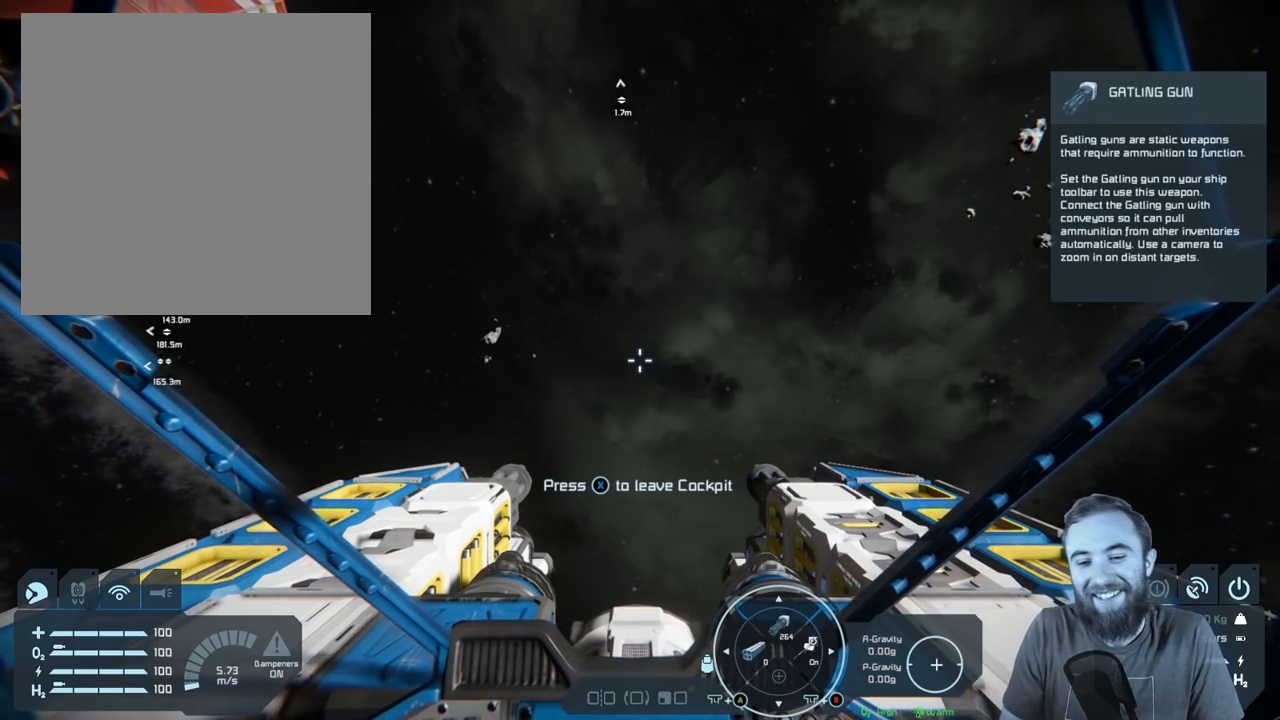
{"buttons": [], "left_stick": "up-right", "right_stick": "center", "events": [[17, "left_stick", "up-right"], [433, "right_stick", "center"]]}
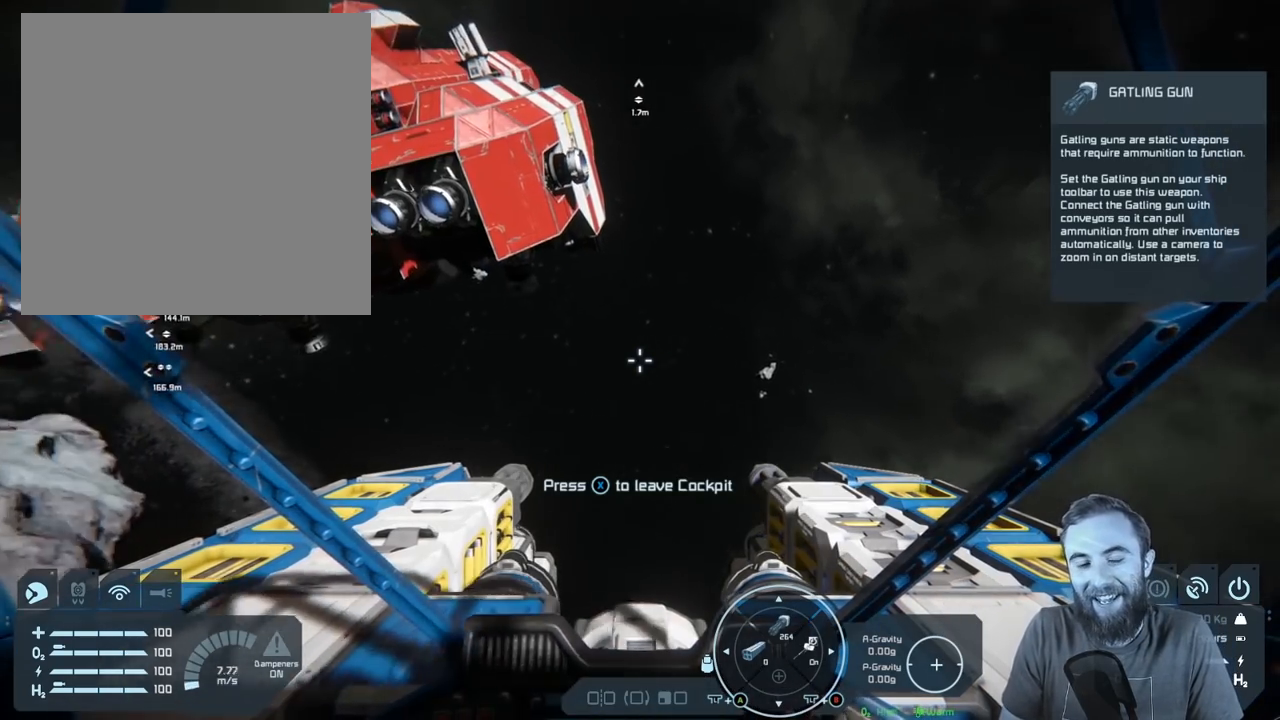
{"buttons": [], "left_stick": "up-right", "right_stick": "up-right", "events": [[217, "right_stick", "up"], [367, "right_stick", "up-right"]]}
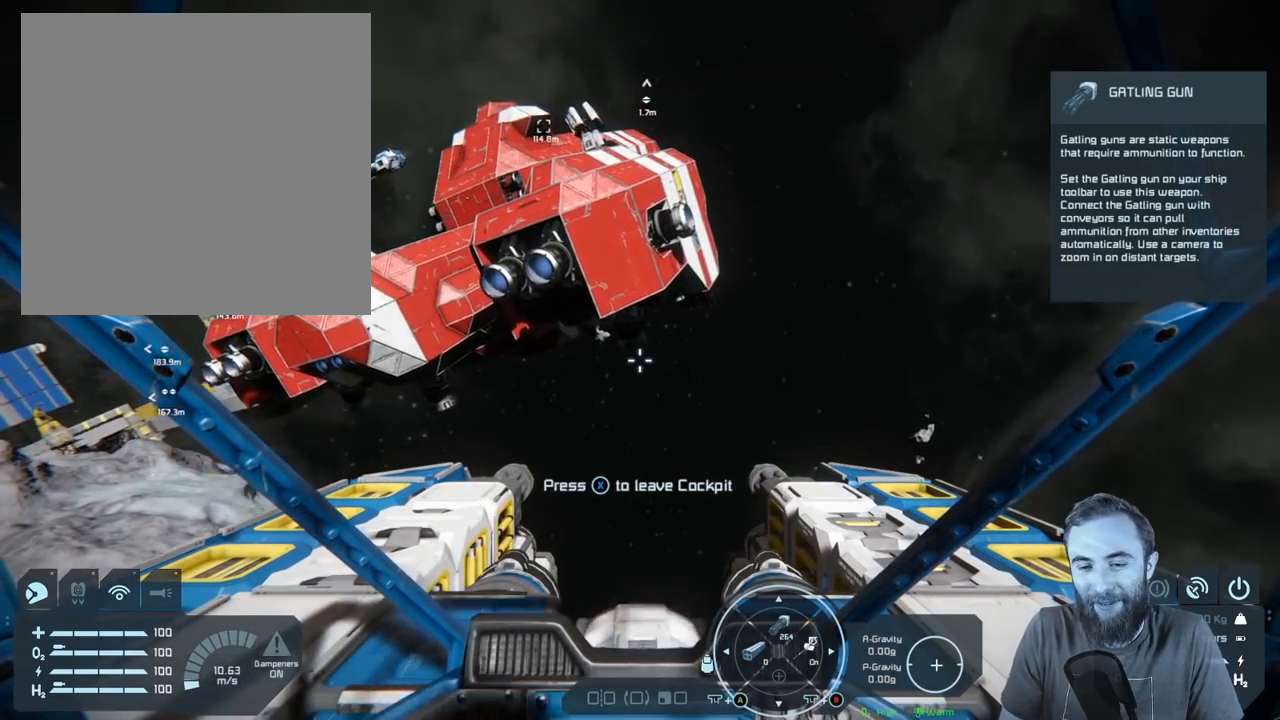
{"buttons": [], "left_stick": "up-right", "right_stick": "center", "events": [[500, "right_stick", "center"]]}
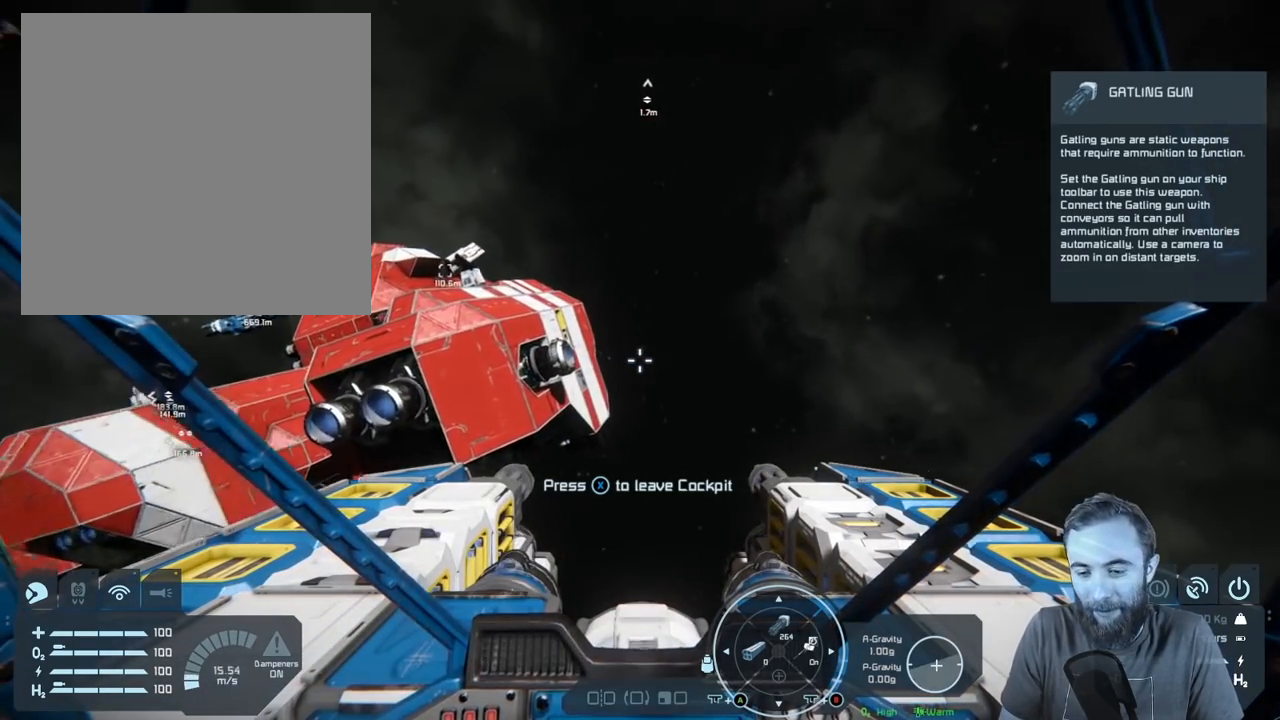
{"buttons": [], "left_stick": "up-right", "right_stick": "center", "events": []}
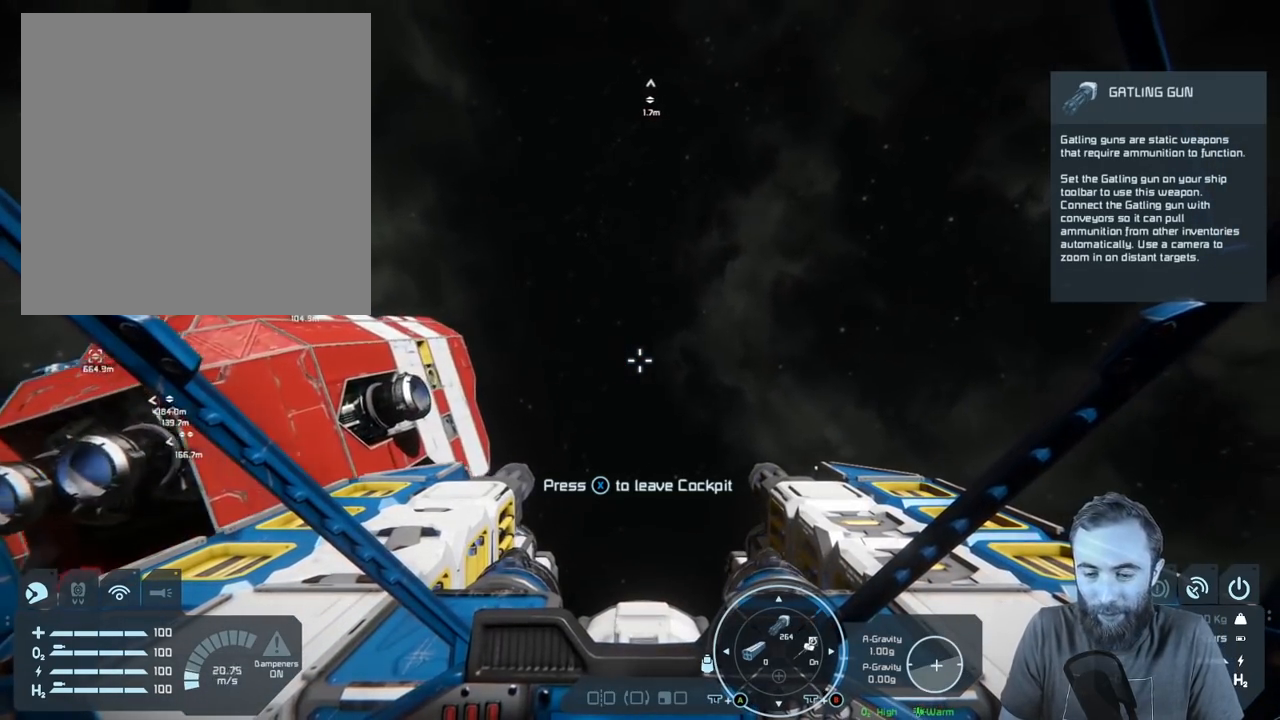
{"buttons": [], "left_stick": "center", "right_stick": "center", "events": [[450, "left_stick", "center"]]}
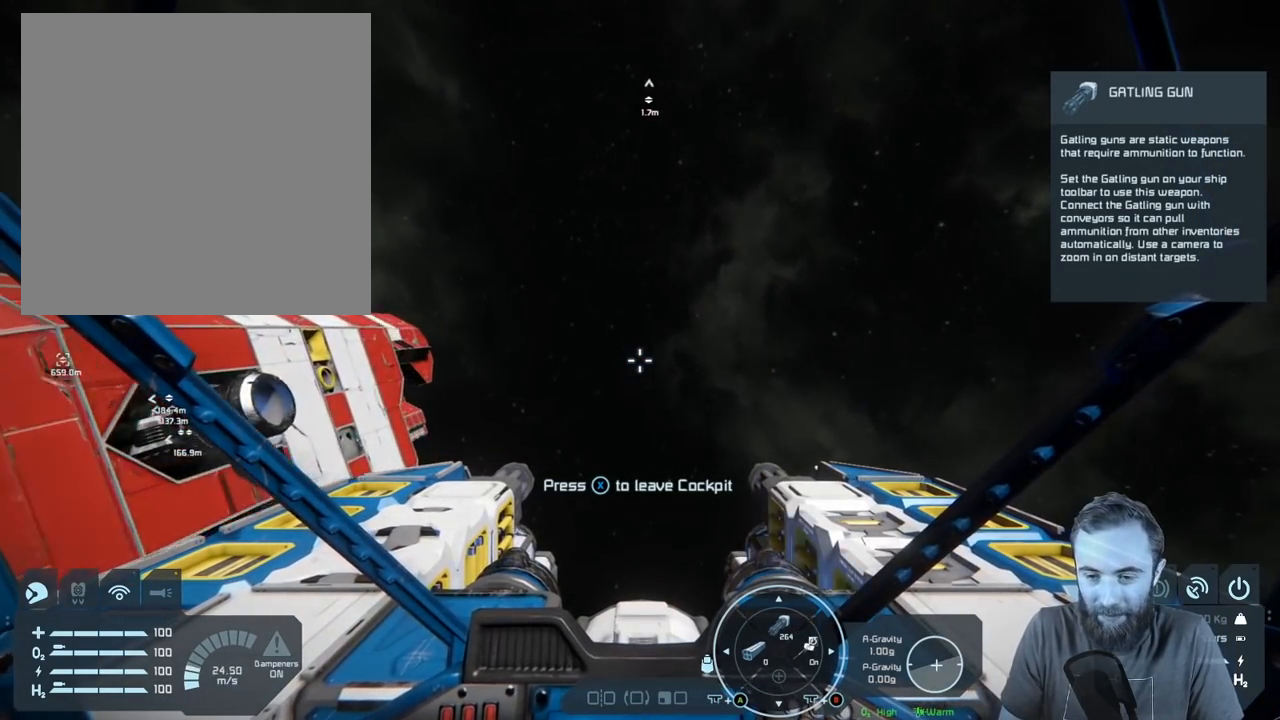
{"buttons": [], "left_stick": "center", "right_stick": "center", "events": []}
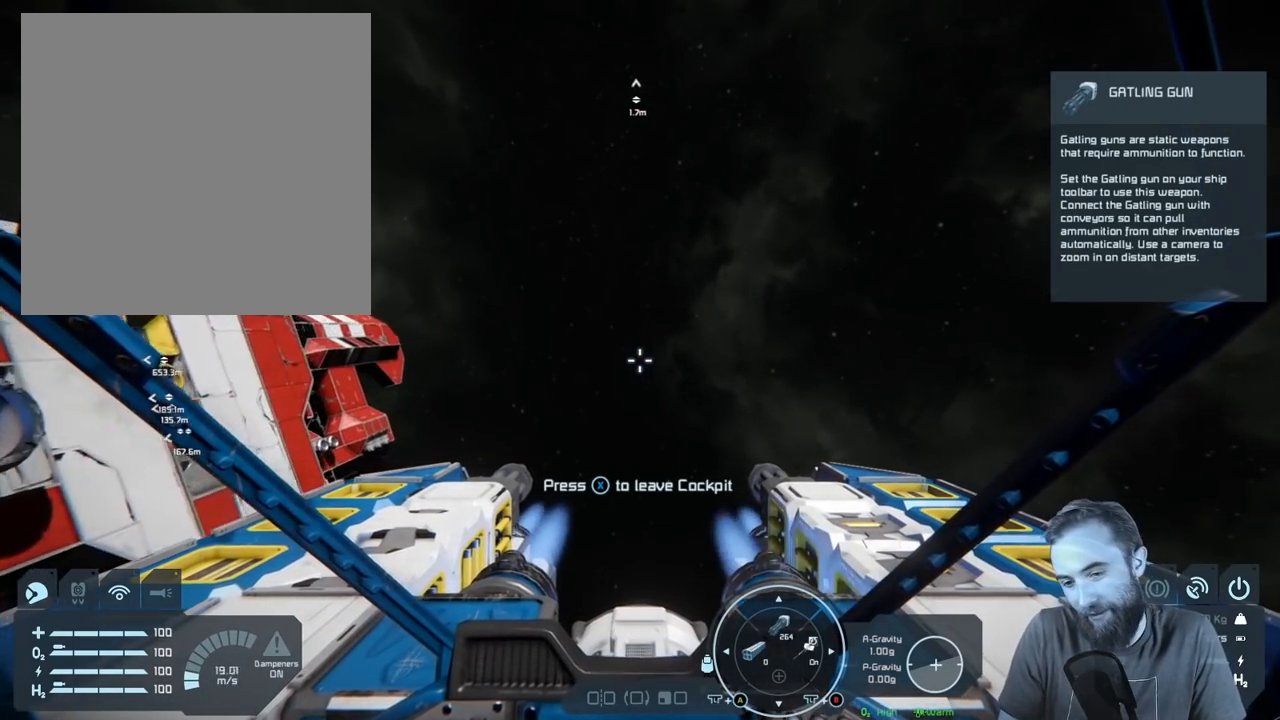
{"buttons": [], "left_stick": "center", "right_stick": "center", "events": []}
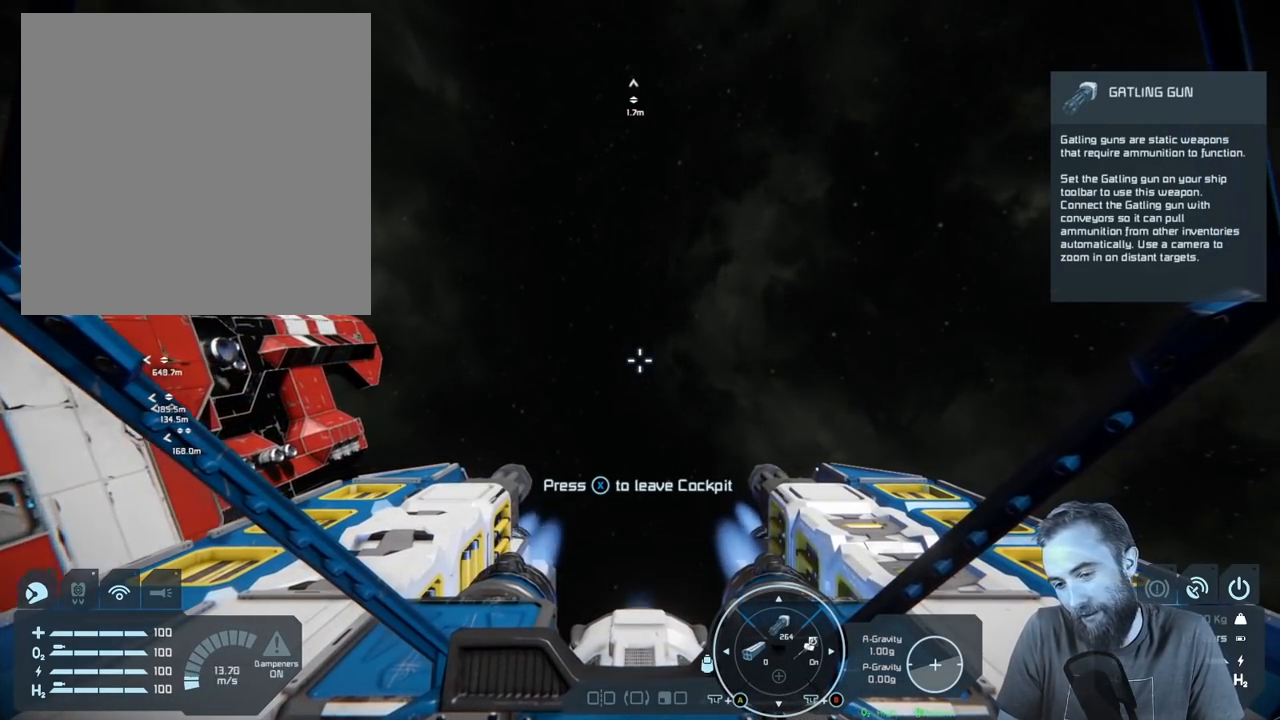
{"buttons": [], "left_stick": "center", "right_stick": "center", "events": []}
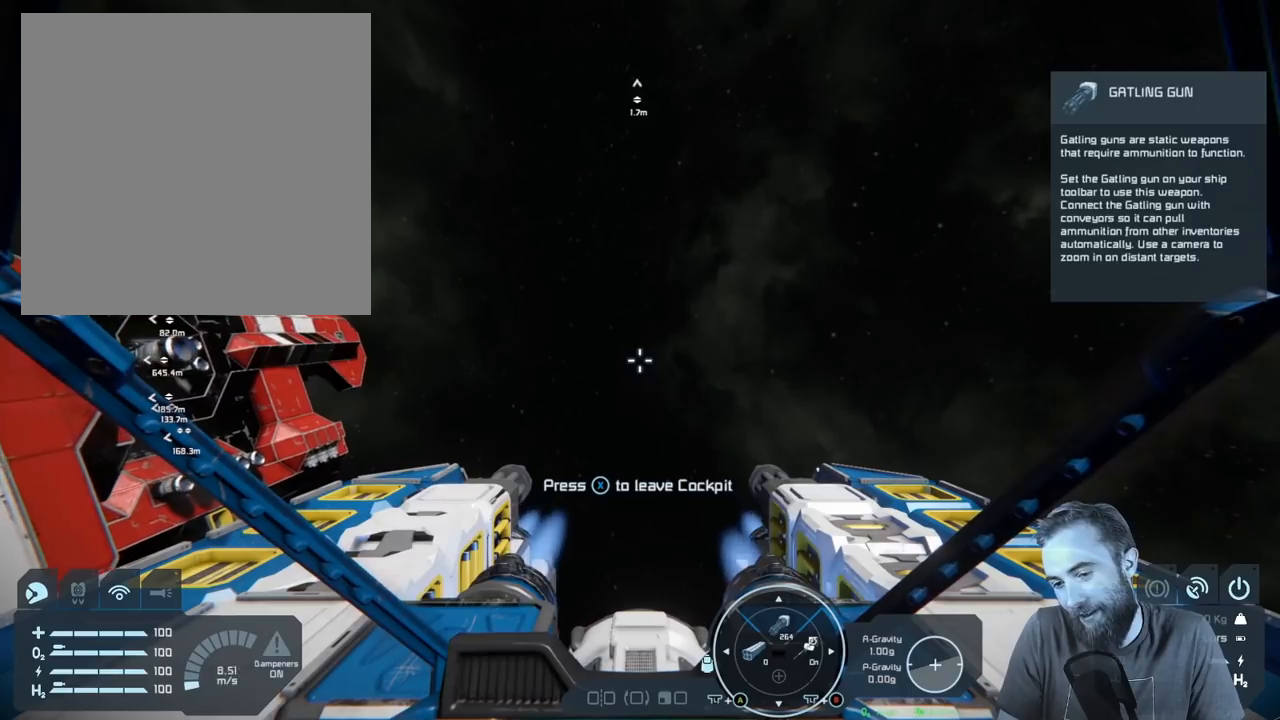
{"buttons": [], "left_stick": "center", "right_stick": "center", "events": []}
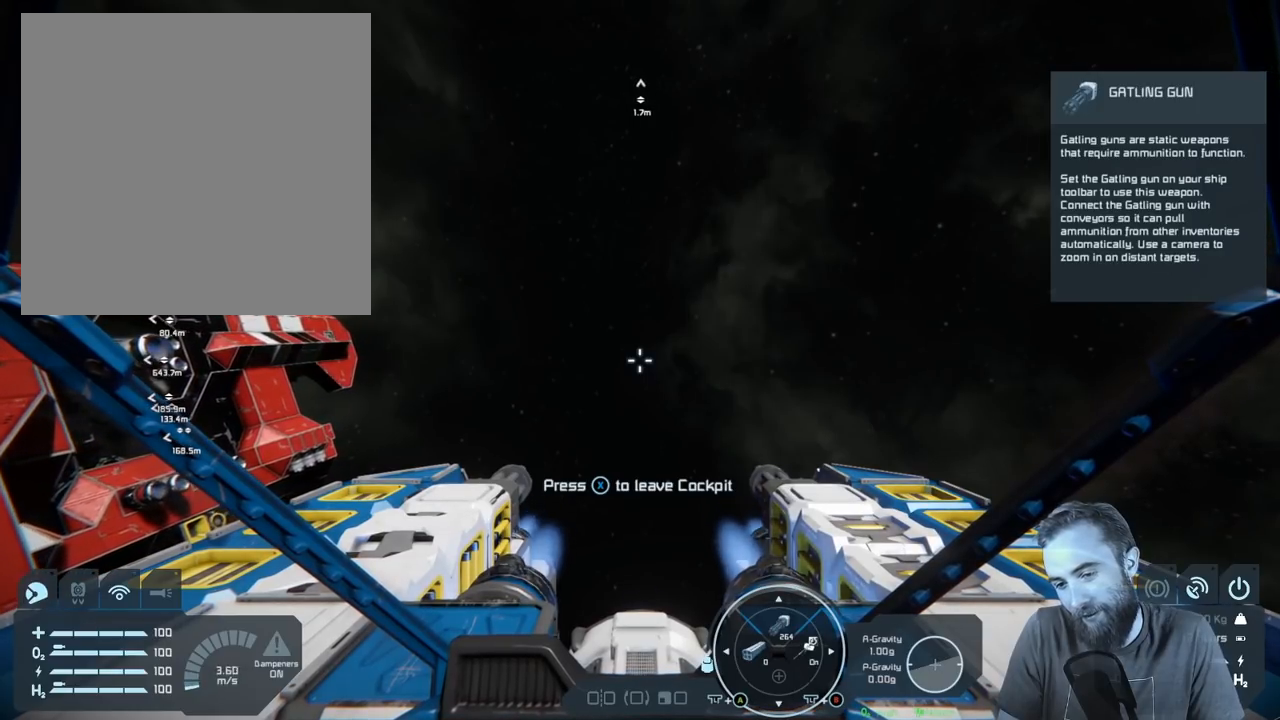
{"buttons": ["DPAD_LEFT"], "left_stick": "center", "right_stick": "center", "events": [[450, "DPAD_LEFT", "down"]]}
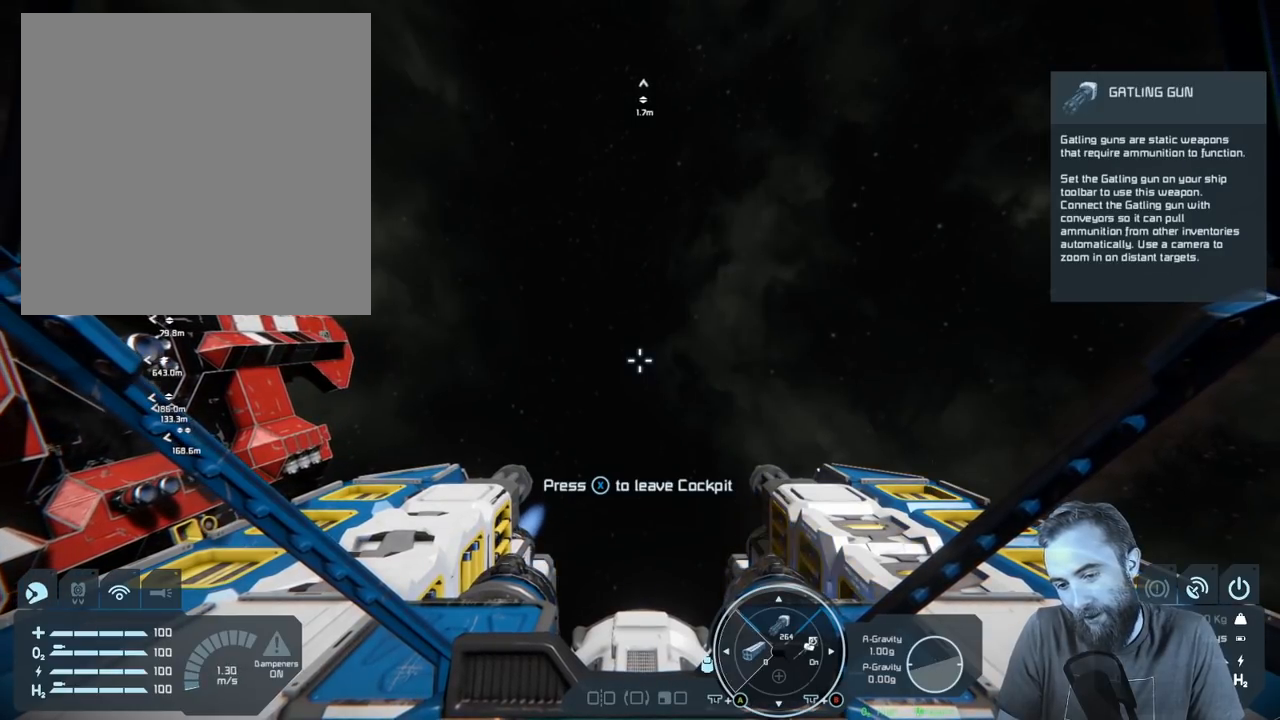
{"buttons": [], "left_stick": "center", "right_stick": "center", "events": [[283, "DPAD_LEFT", "up"]]}
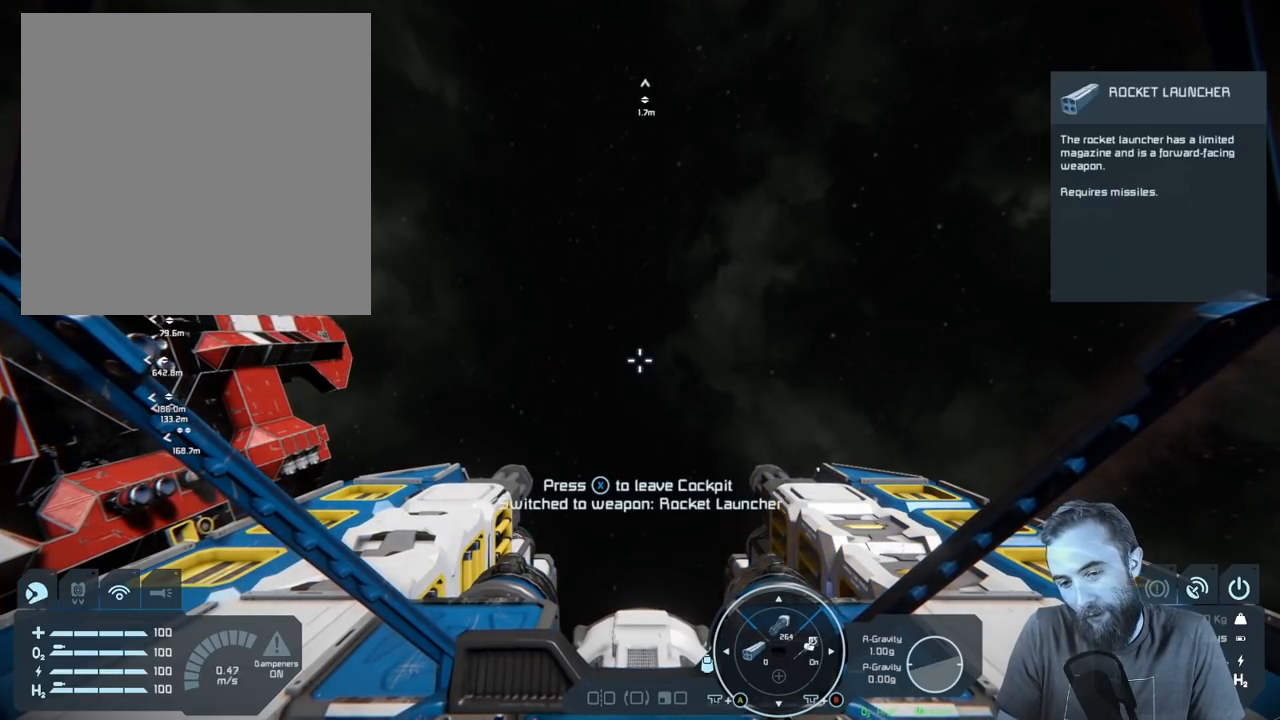
{"buttons": [], "left_stick": "center", "right_stick": "center", "events": []}